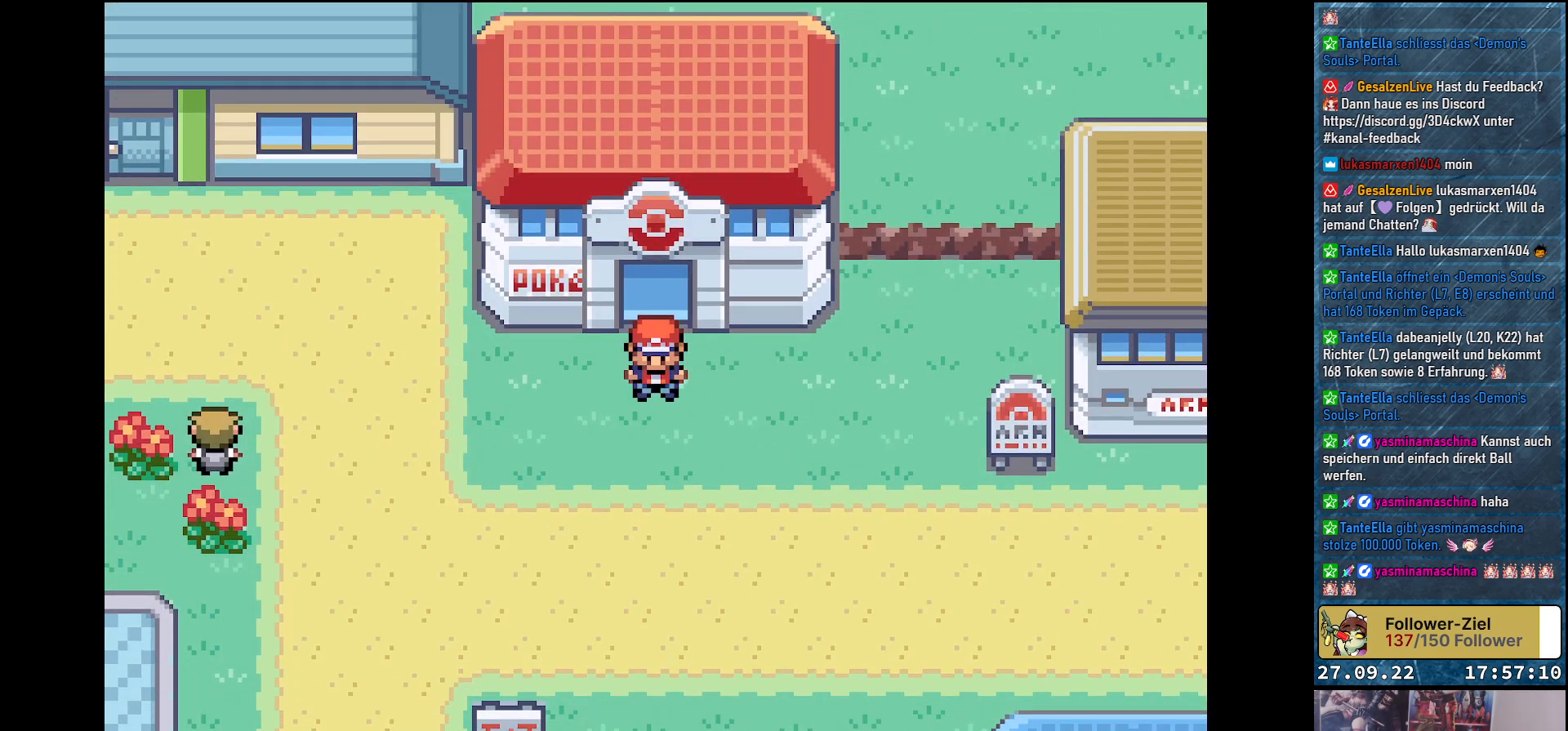
Gameplay with a controller (Xbox layout); each line is a JSON object with the inputs held at the frame after it. "events" lists button and stick changes between this image and that frame as [ms after this image, input, new state], when the widget could be followed in between.
{"buttons": [], "left_stick": "center", "right_stick": "center", "events": [[67, "START", "up"]]}
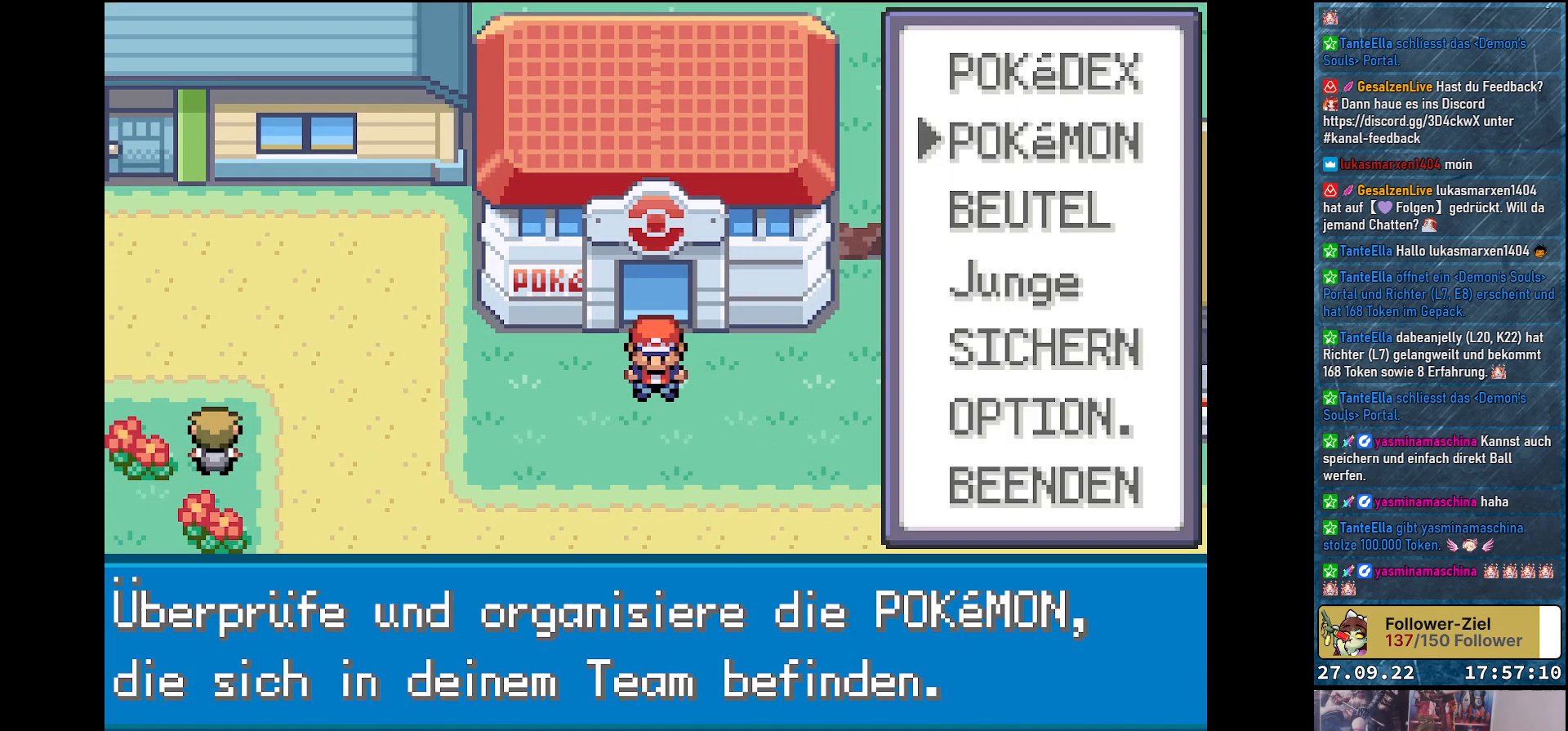
{"buttons": ["B"], "left_stick": "center", "right_stick": "center", "events": [[451, "B", "down"]]}
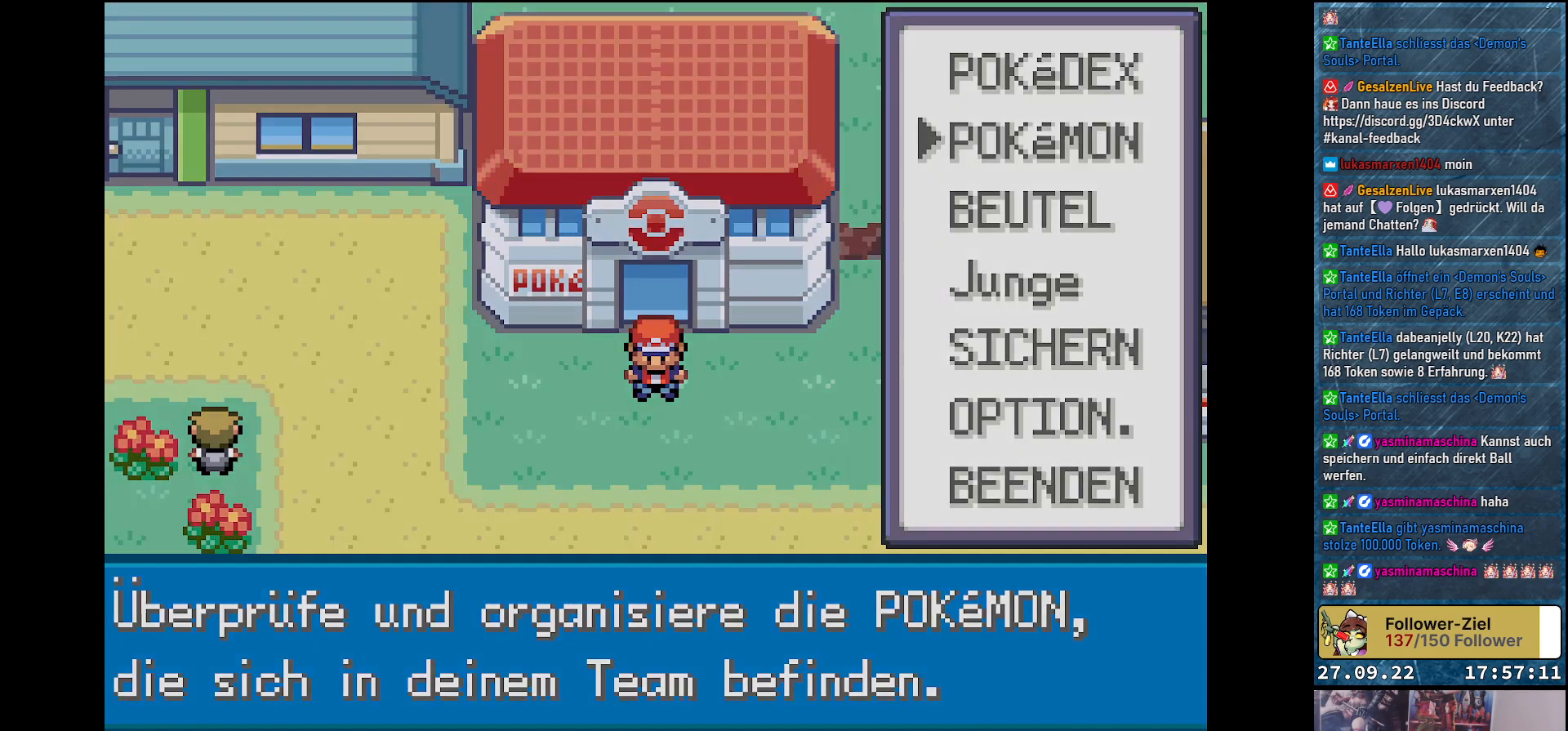
{"buttons": [], "left_stick": "center", "right_stick": "center", "events": [[50, "B", "up"]]}
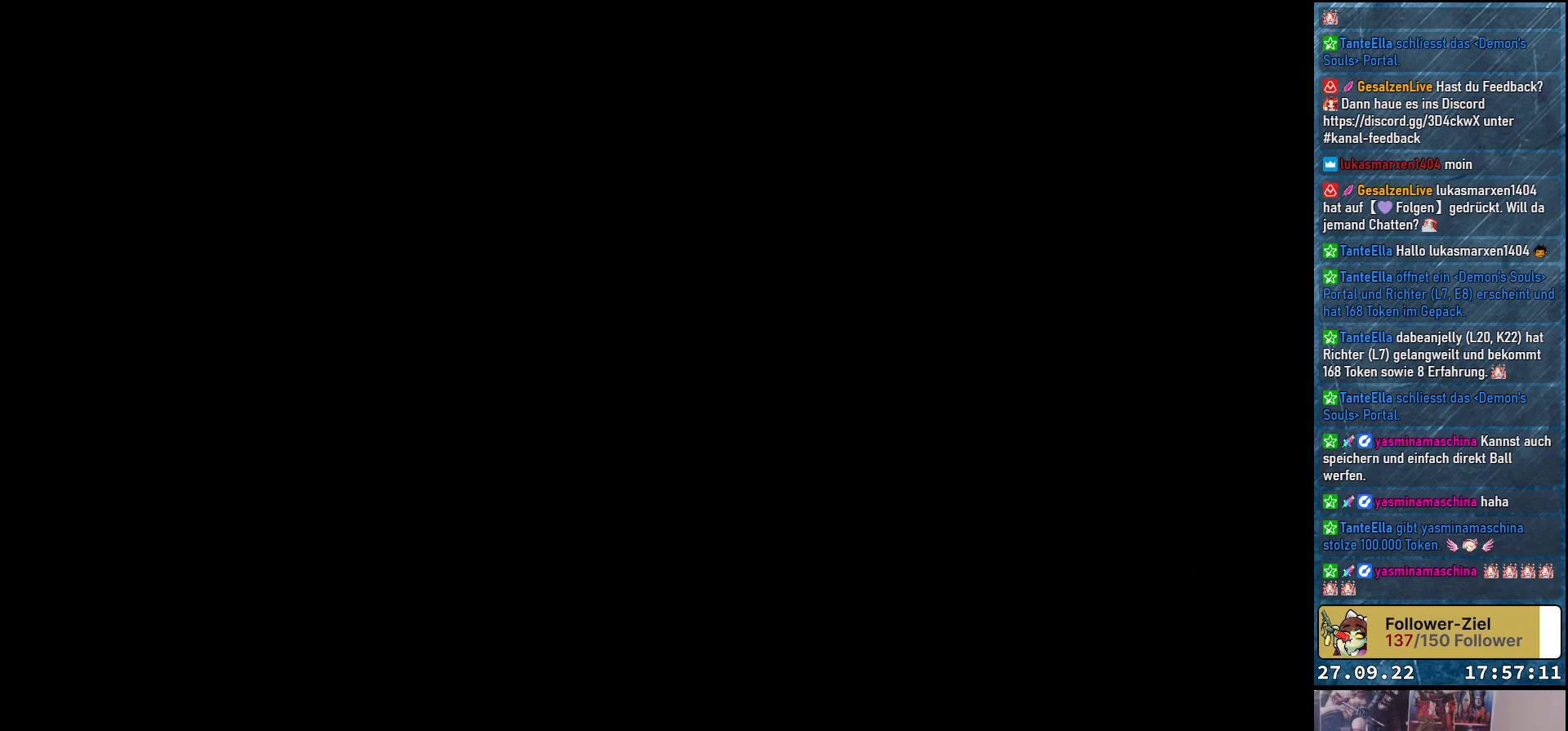
{"buttons": [], "left_stick": "center", "right_stick": "center", "events": []}
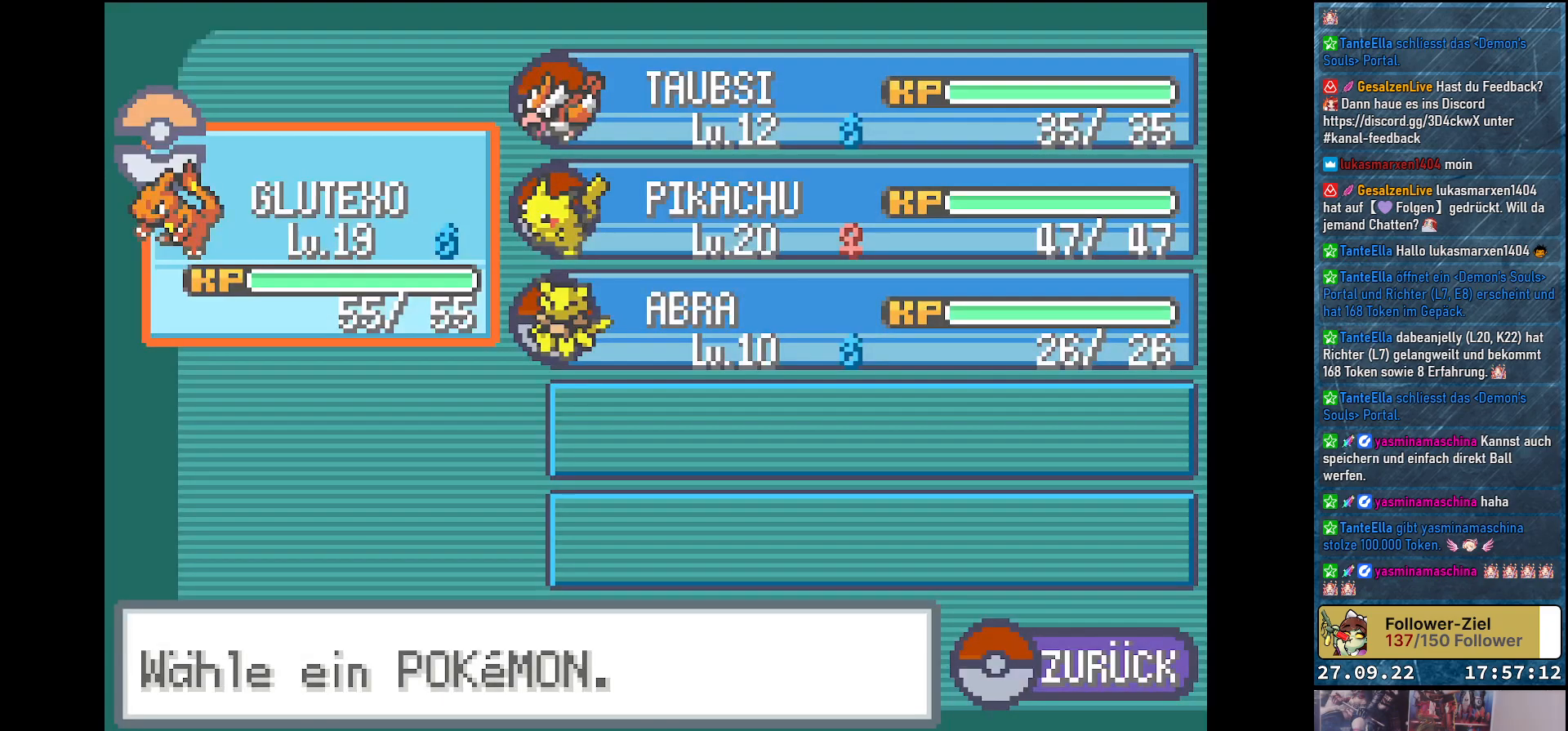
{"buttons": ["DPAD_RIGHT"], "left_stick": "center", "right_stick": "center", "events": [[400, "DPAD_RIGHT", "down"]]}
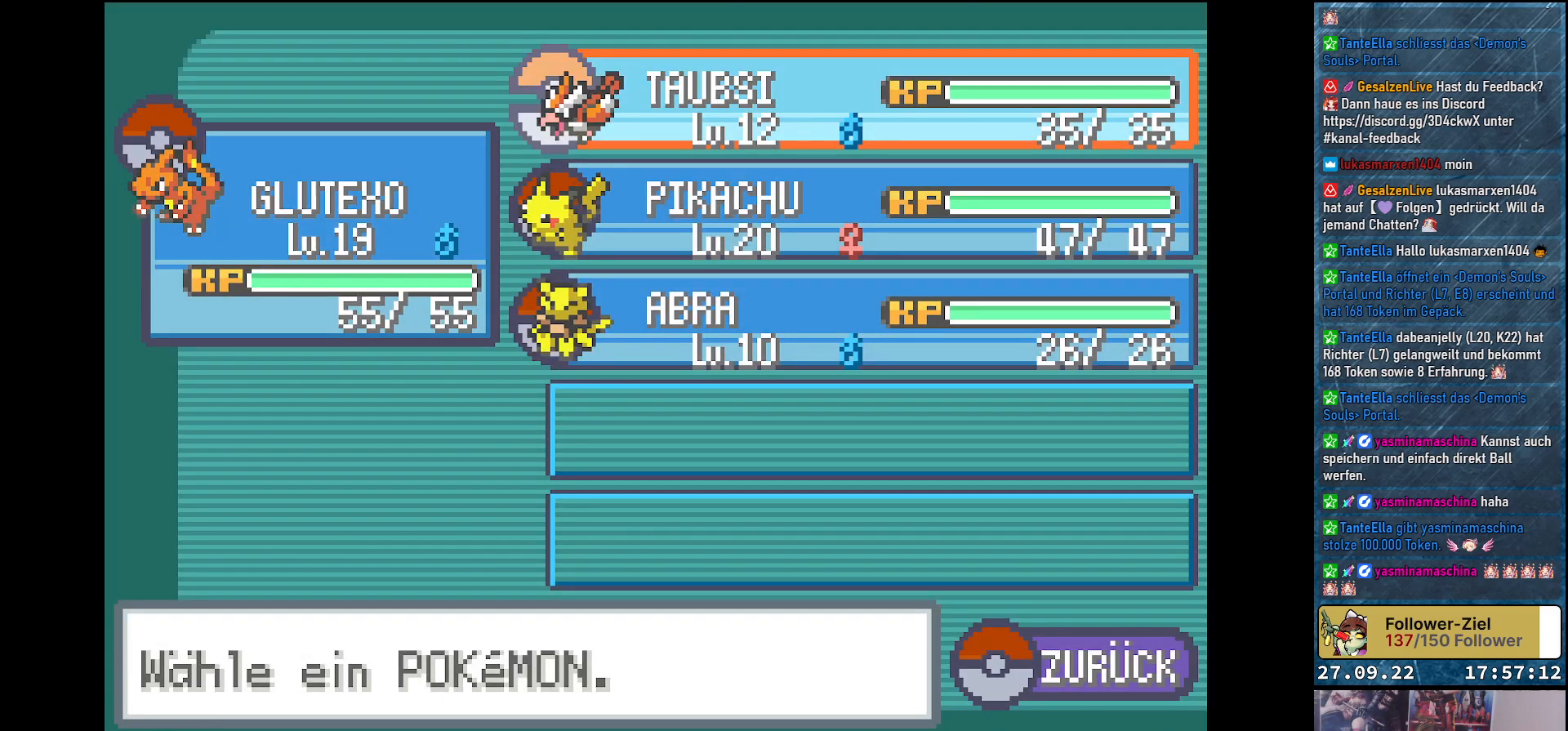
{"buttons": ["DPAD_DOWN"], "left_stick": "center", "right_stick": "center", "events": [[17, "DPAD_RIGHT", "up"], [251, "DPAD_DOWN", "down"], [351, "DPAD_DOWN", "up"], [451, "DPAD_DOWN", "down"]]}
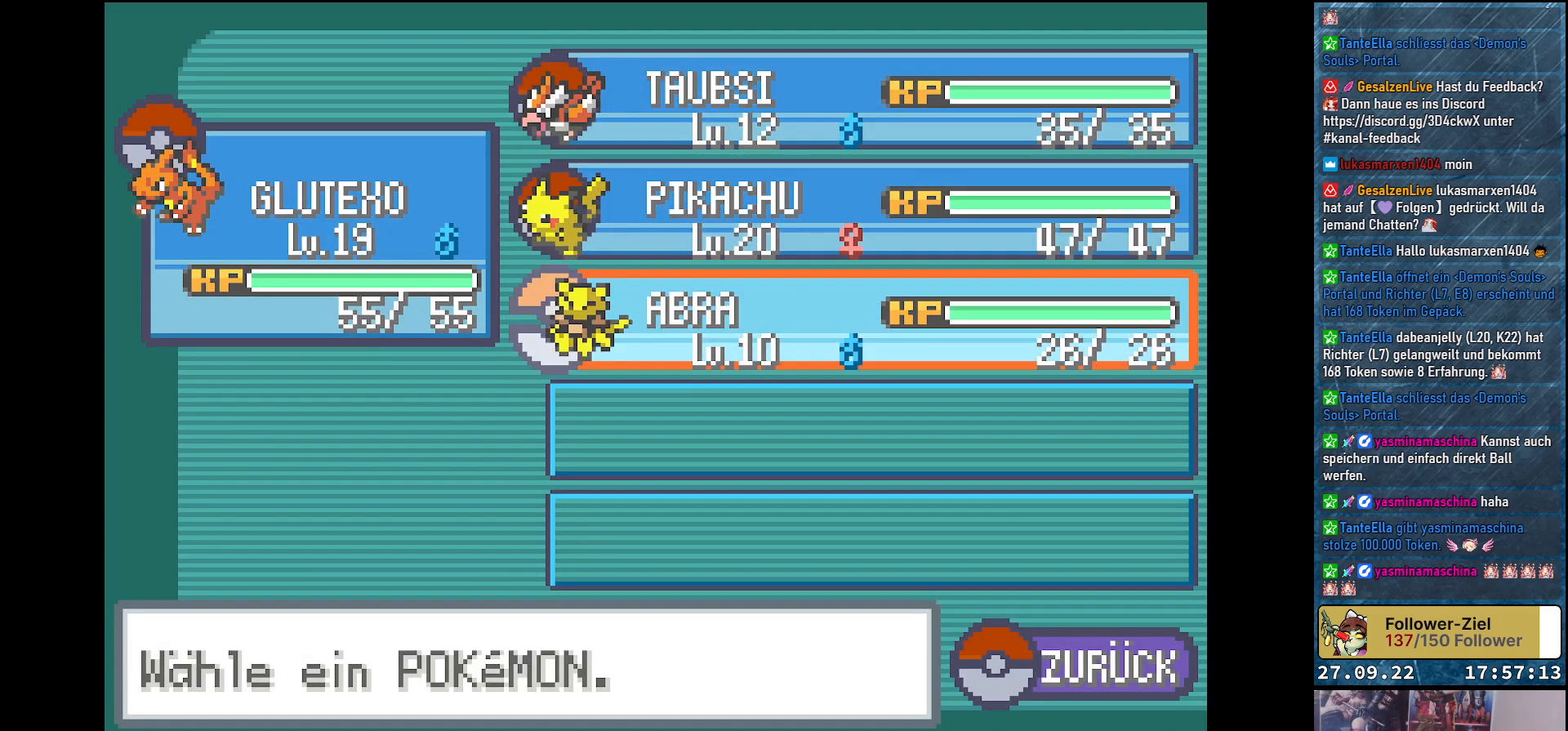
{"buttons": [], "left_stick": "center", "right_stick": "center", "events": [[33, "DPAD_DOWN", "up"], [100, "B", "down"], [200, "B", "up"]]}
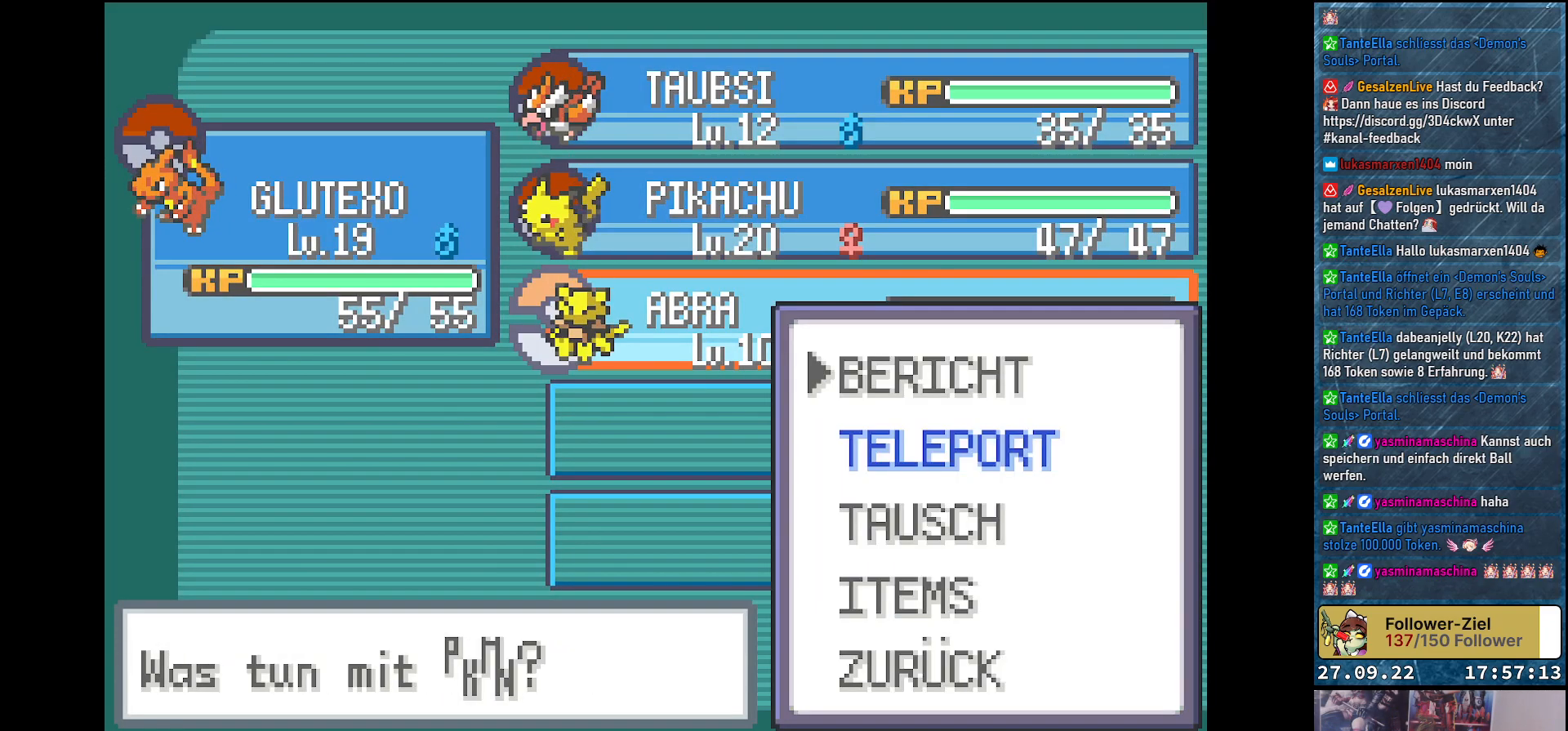
{"buttons": [], "left_stick": "center", "right_stick": "center", "events": [[334, "DPAD_DOWN", "down"], [467, "DPAD_DOWN", "up"]]}
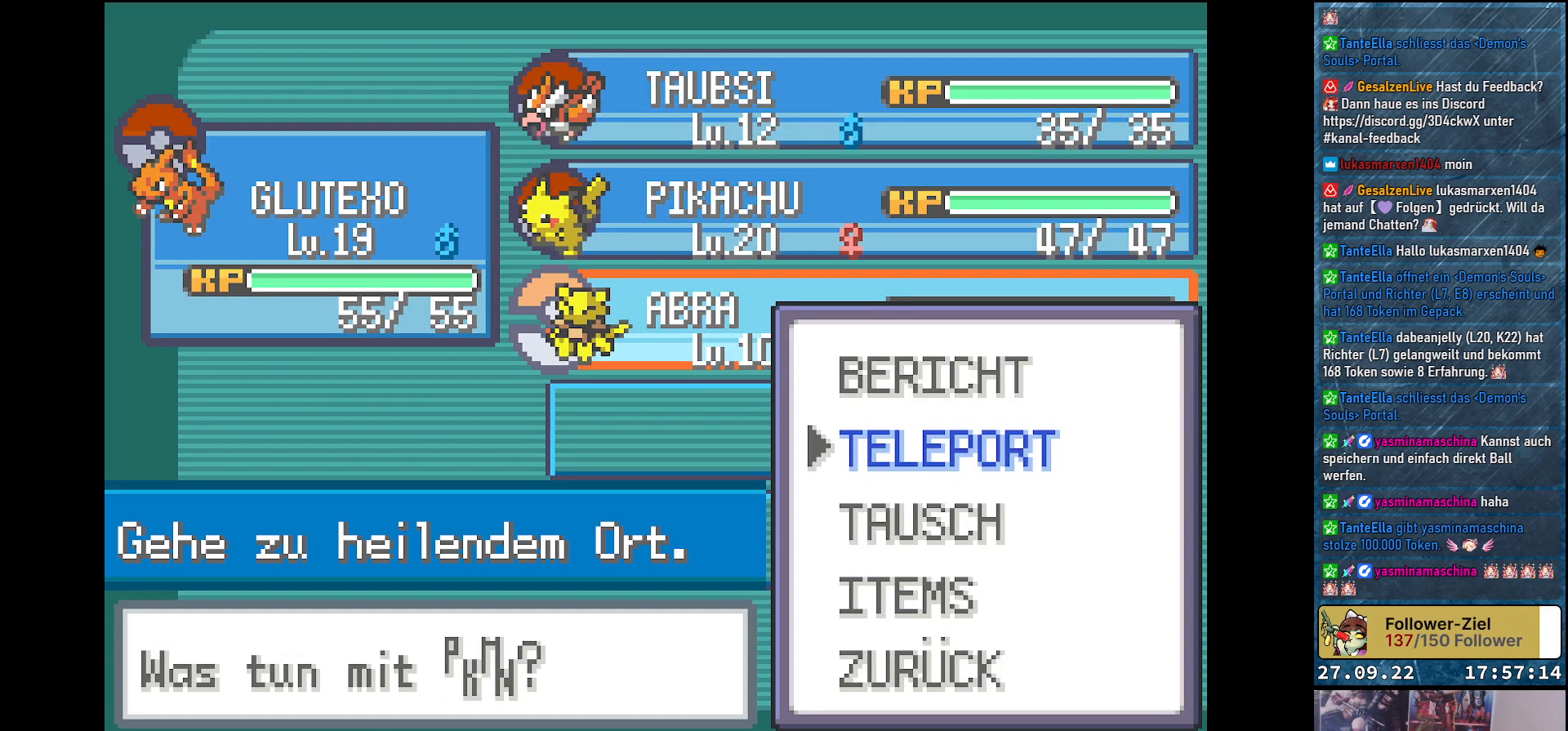
{"buttons": [], "left_stick": "center", "right_stick": "center", "events": []}
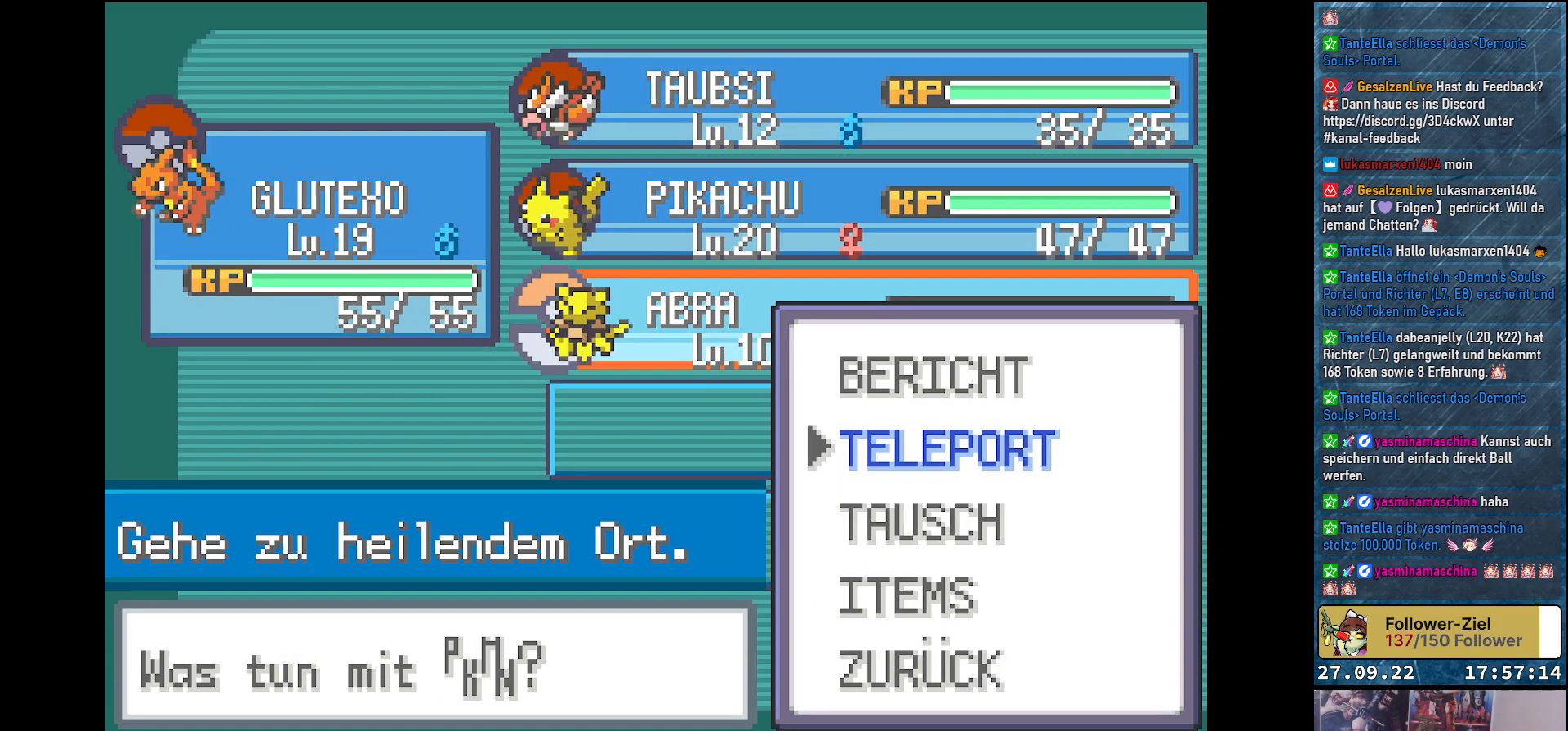
{"buttons": [], "left_stick": "center", "right_stick": "center", "events": []}
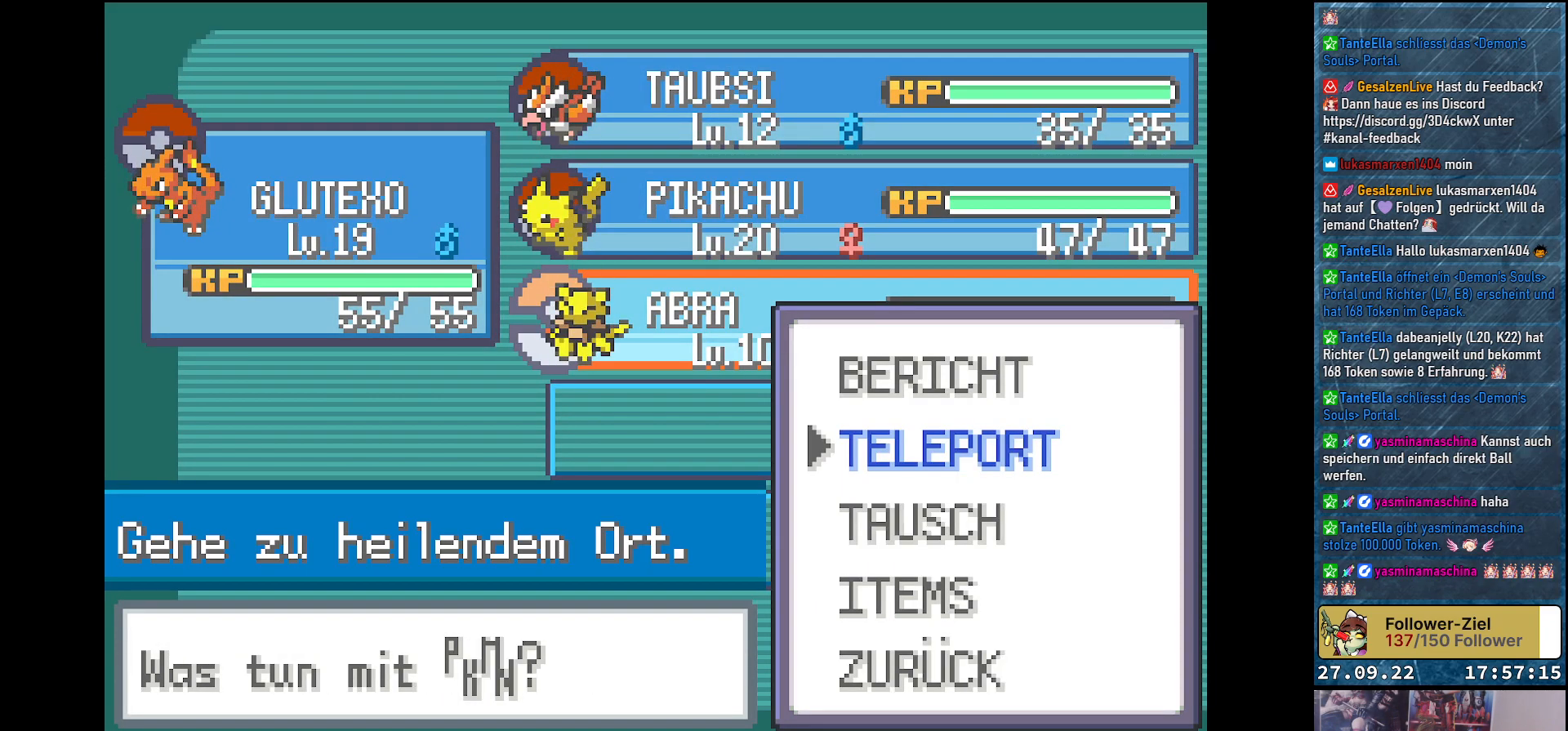
{"buttons": [], "left_stick": "center", "right_stick": "center", "events": []}
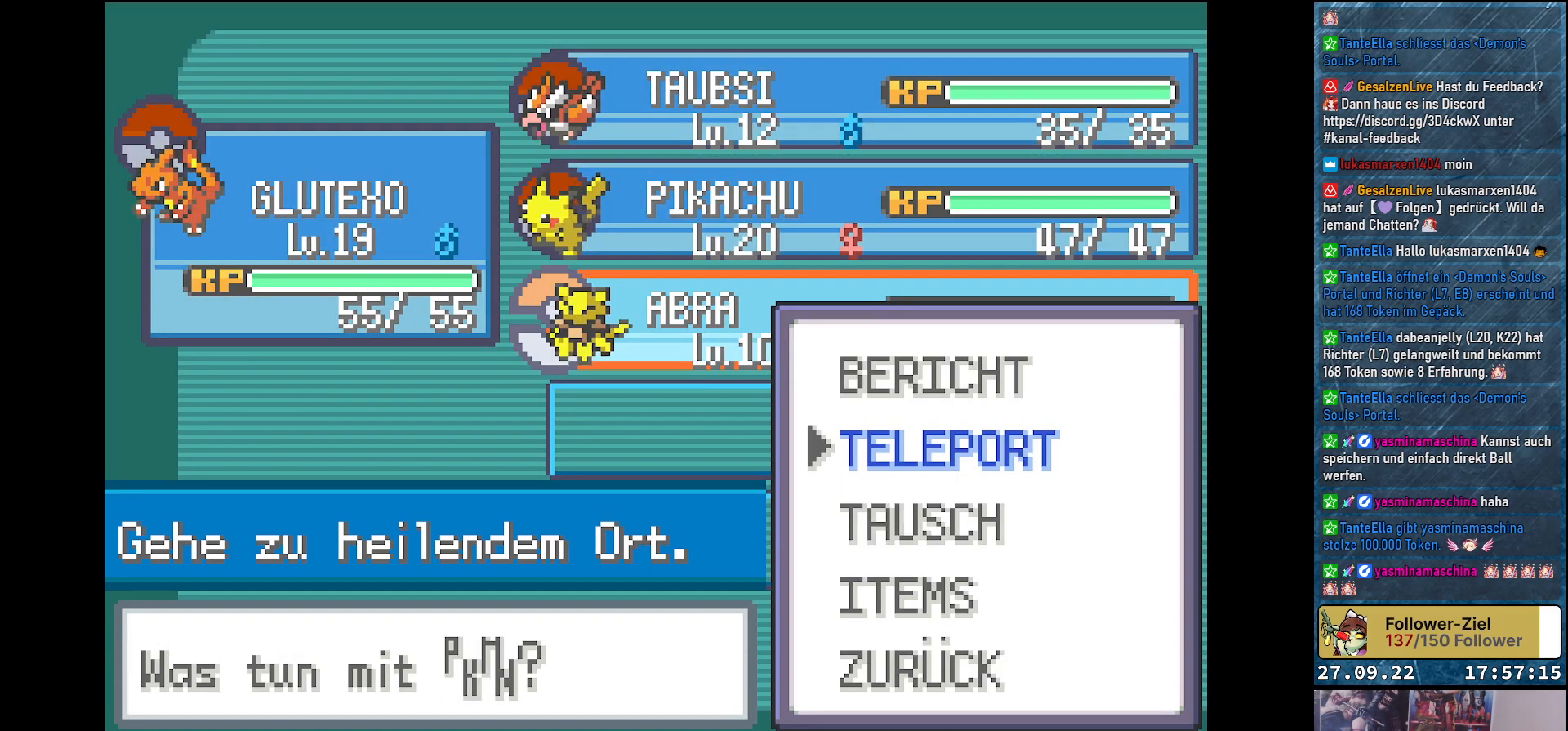
{"buttons": ["DPAD_UP"], "left_stick": "center", "right_stick": "center", "events": [[384, "DPAD_UP", "down"]]}
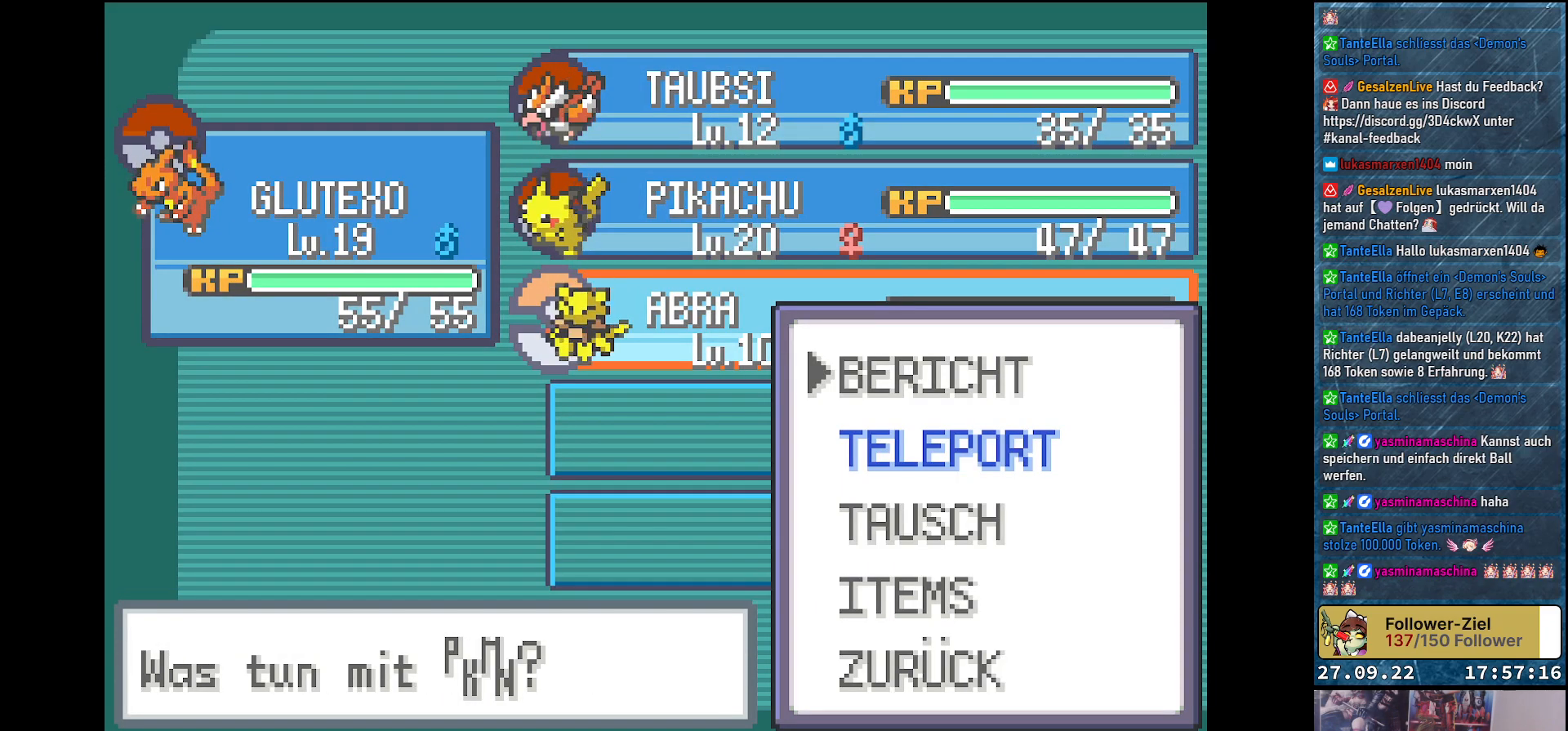
{"buttons": [], "left_stick": "center", "right_stick": "center", "events": [[16, "DPAD_UP", "up"]]}
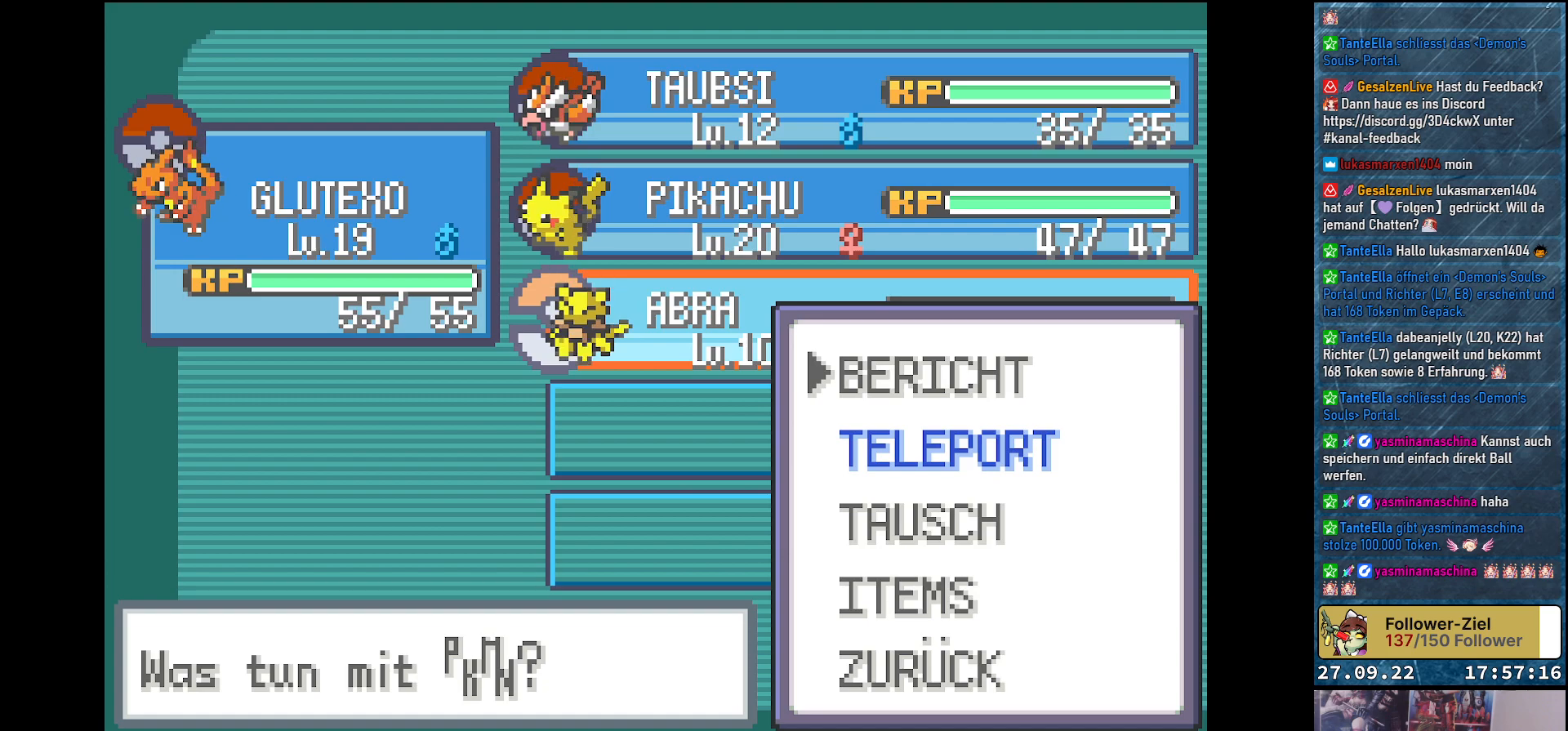
{"buttons": [], "left_stick": "center", "right_stick": "center", "events": [[284, "DPAD_DOWN", "down"], [384, "DPAD_DOWN", "up"]]}
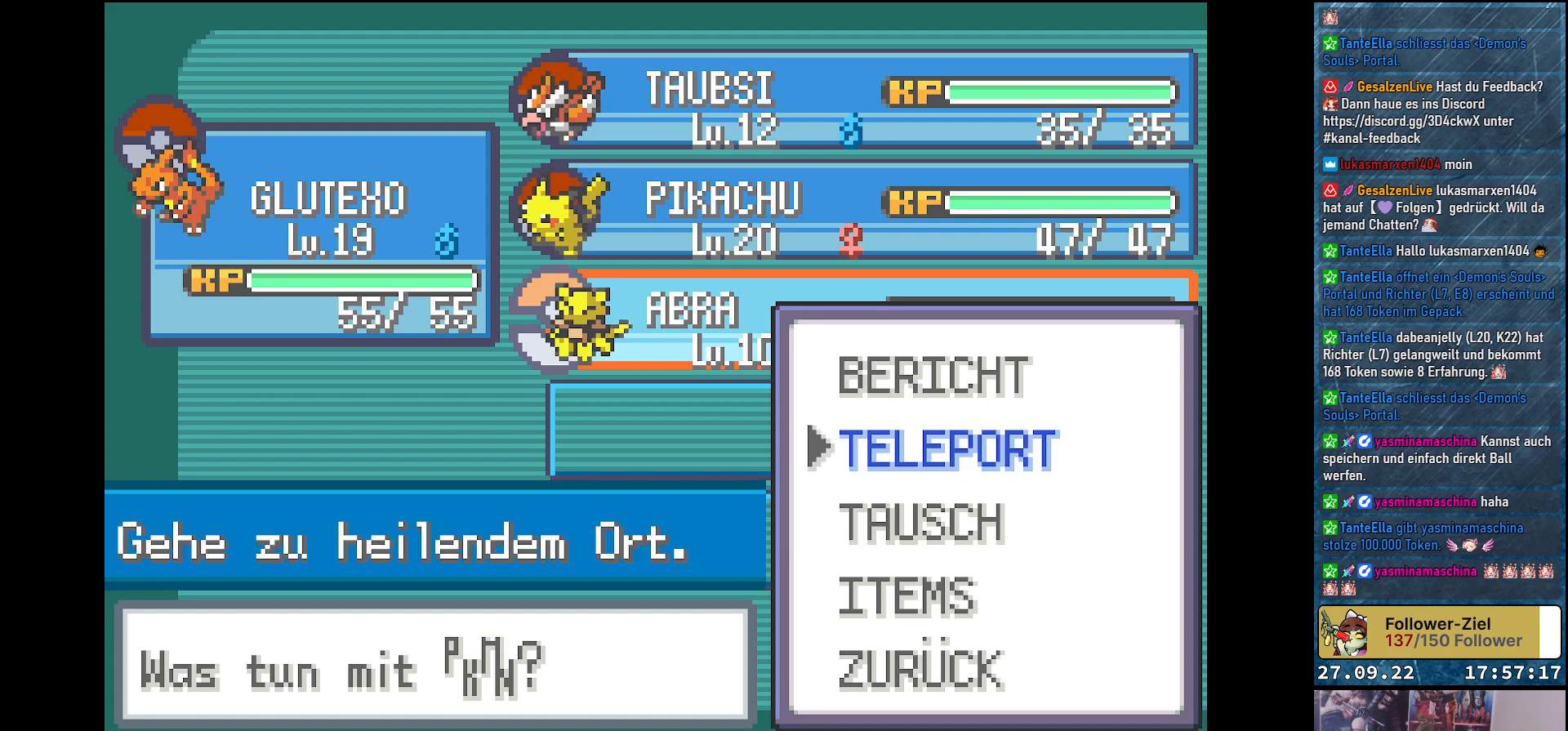
{"buttons": [], "left_stick": "center", "right_stick": "center", "events": []}
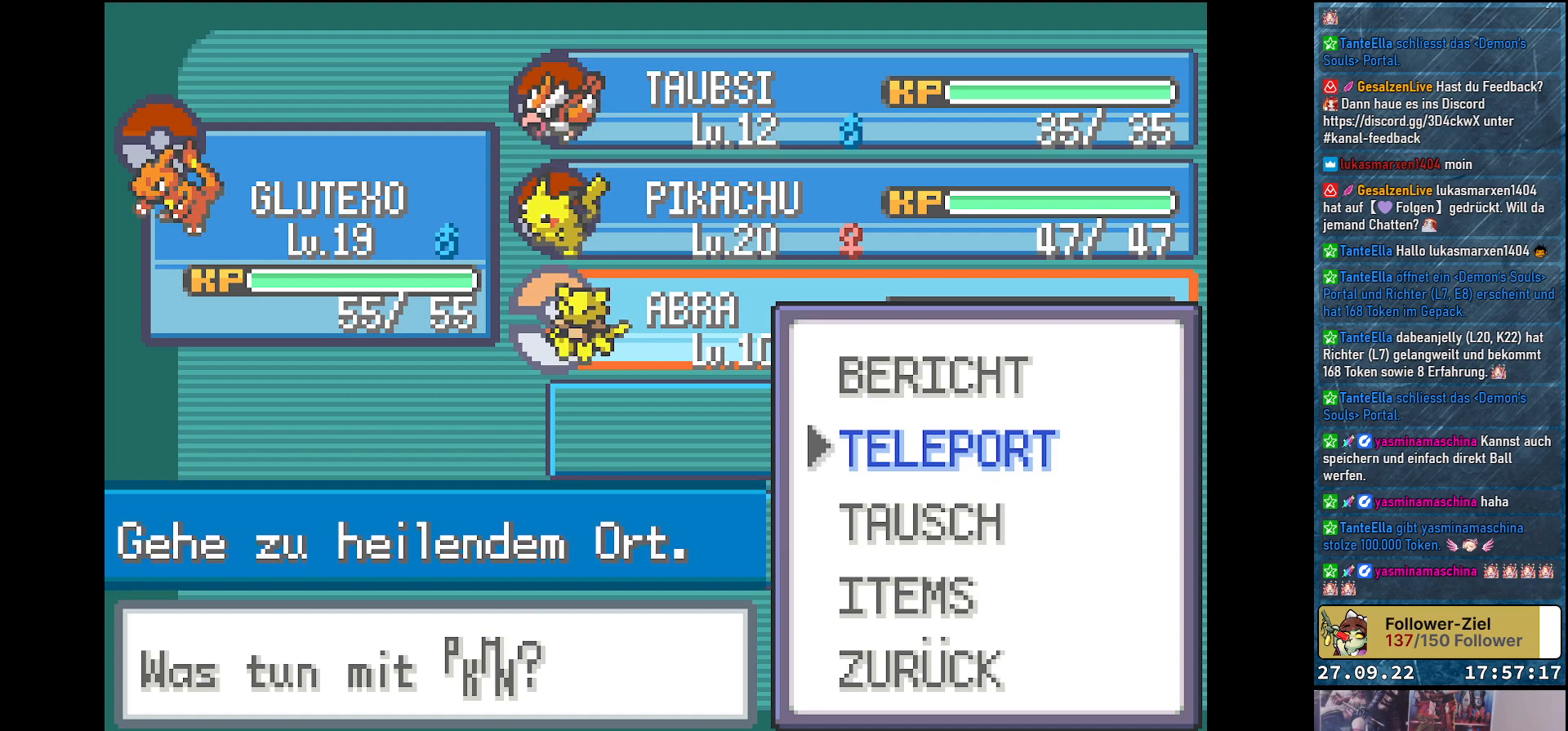
{"buttons": [], "left_stick": "center", "right_stick": "center", "events": [[167, "DPAD_UP", "down"], [284, "DPAD_UP", "up"]]}
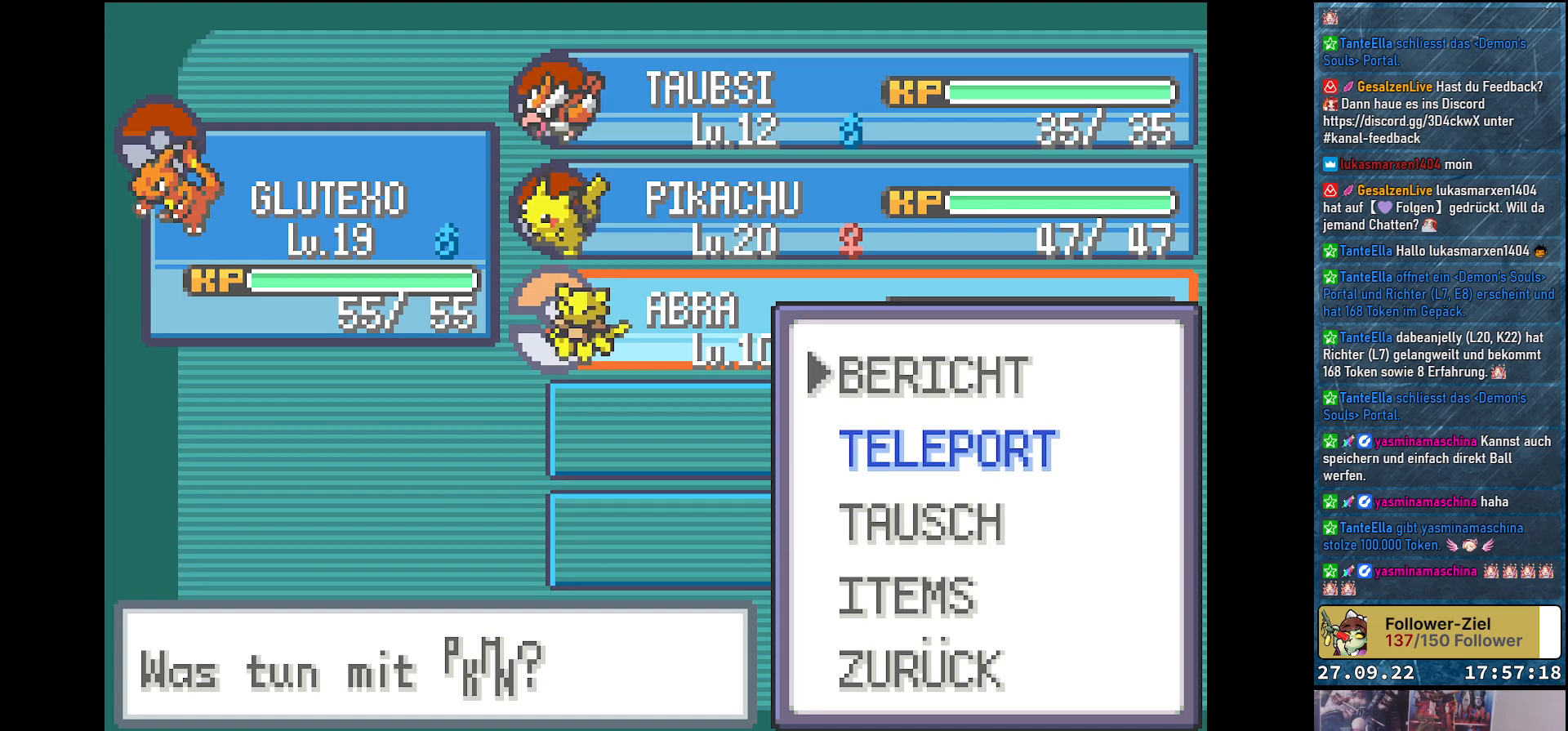
{"buttons": ["DPAD_DOWN"], "left_stick": "center", "right_stick": "center", "events": [[233, "DPAD_DOWN", "down"], [350, "DPAD_DOWN", "up"], [434, "DPAD_DOWN", "down"]]}
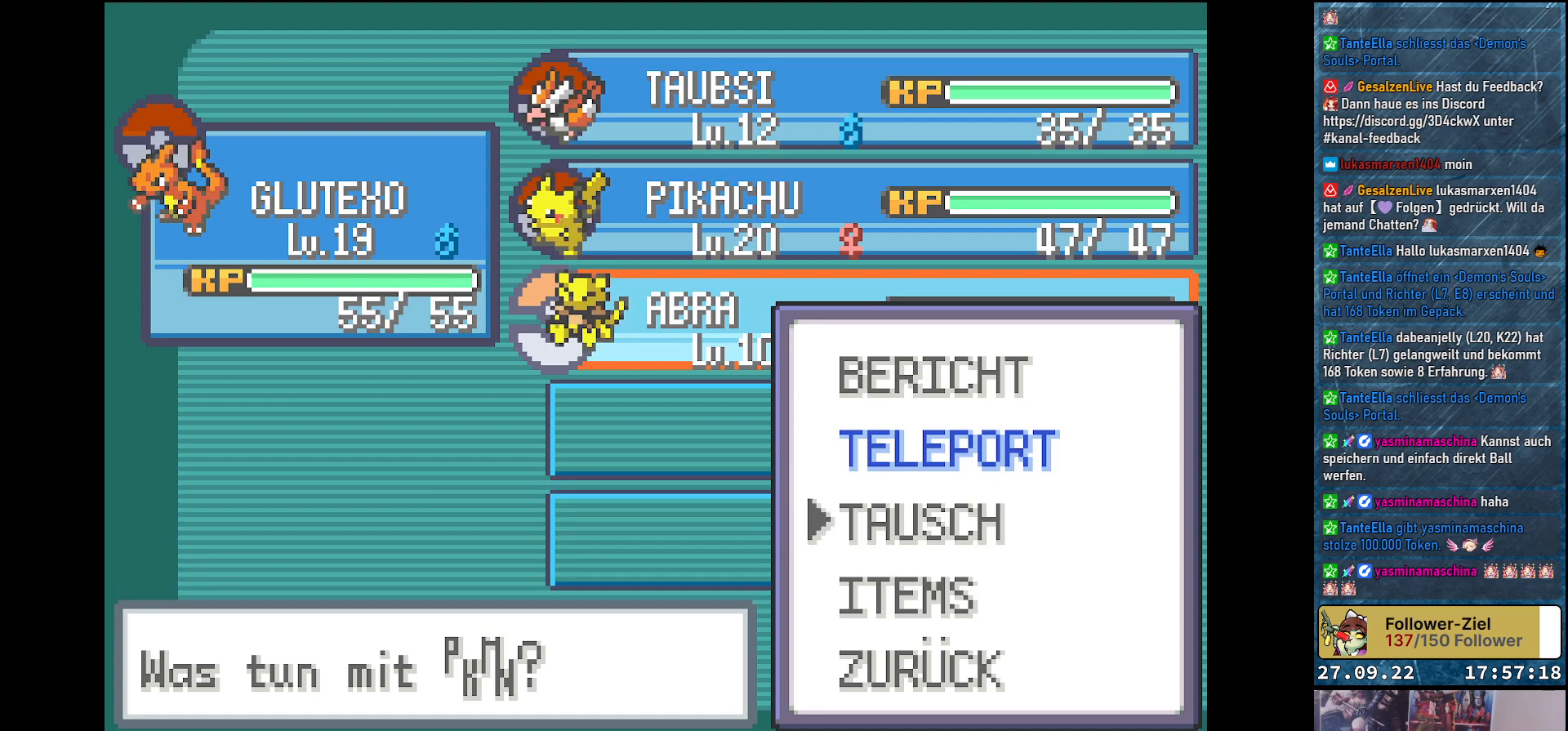
{"buttons": [], "left_stick": "center", "right_stick": "center", "events": [[50, "DPAD_DOWN", "up"]]}
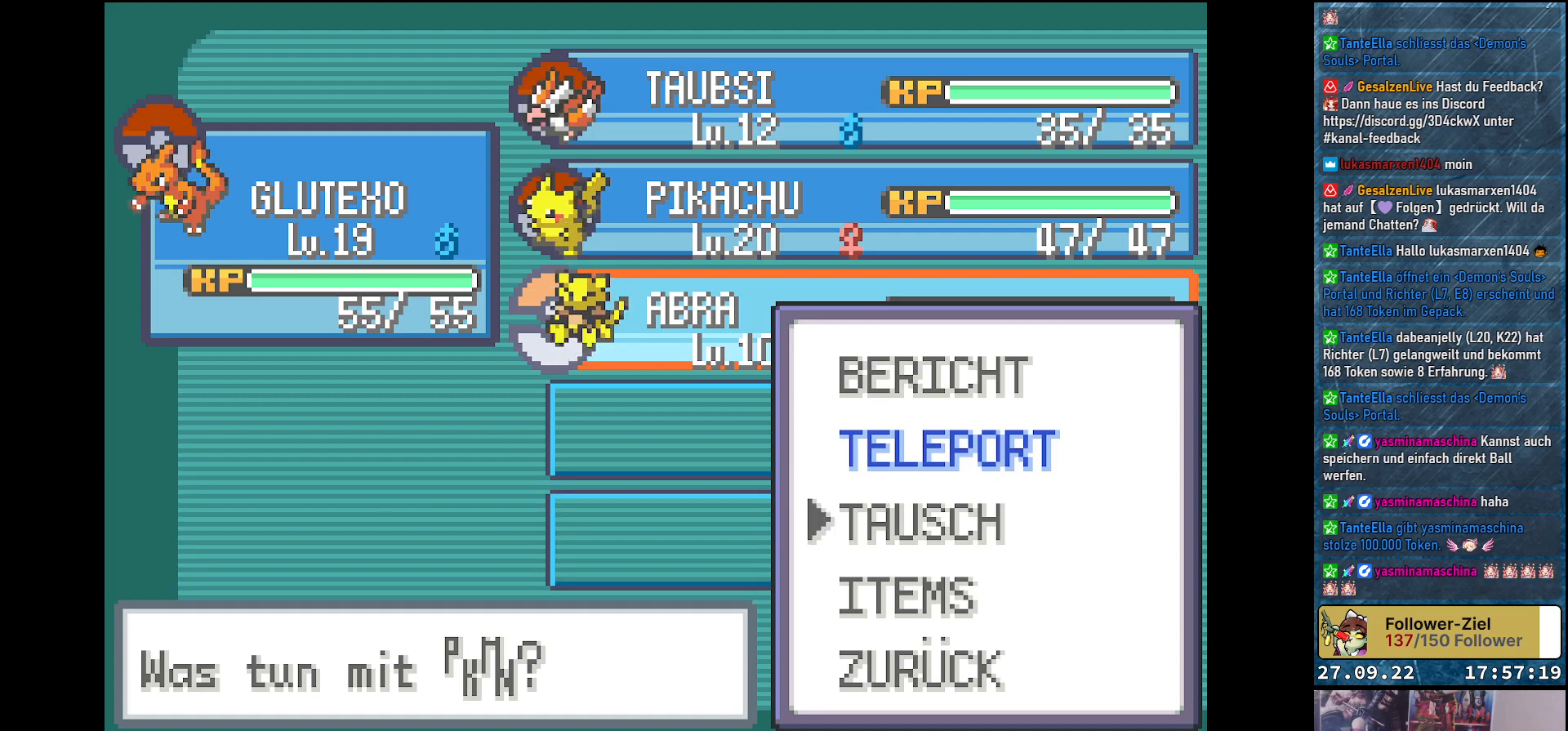
{"buttons": ["DPAD_UP"], "left_stick": "center", "right_stick": "center", "events": [[400, "DPAD_UP", "down"]]}
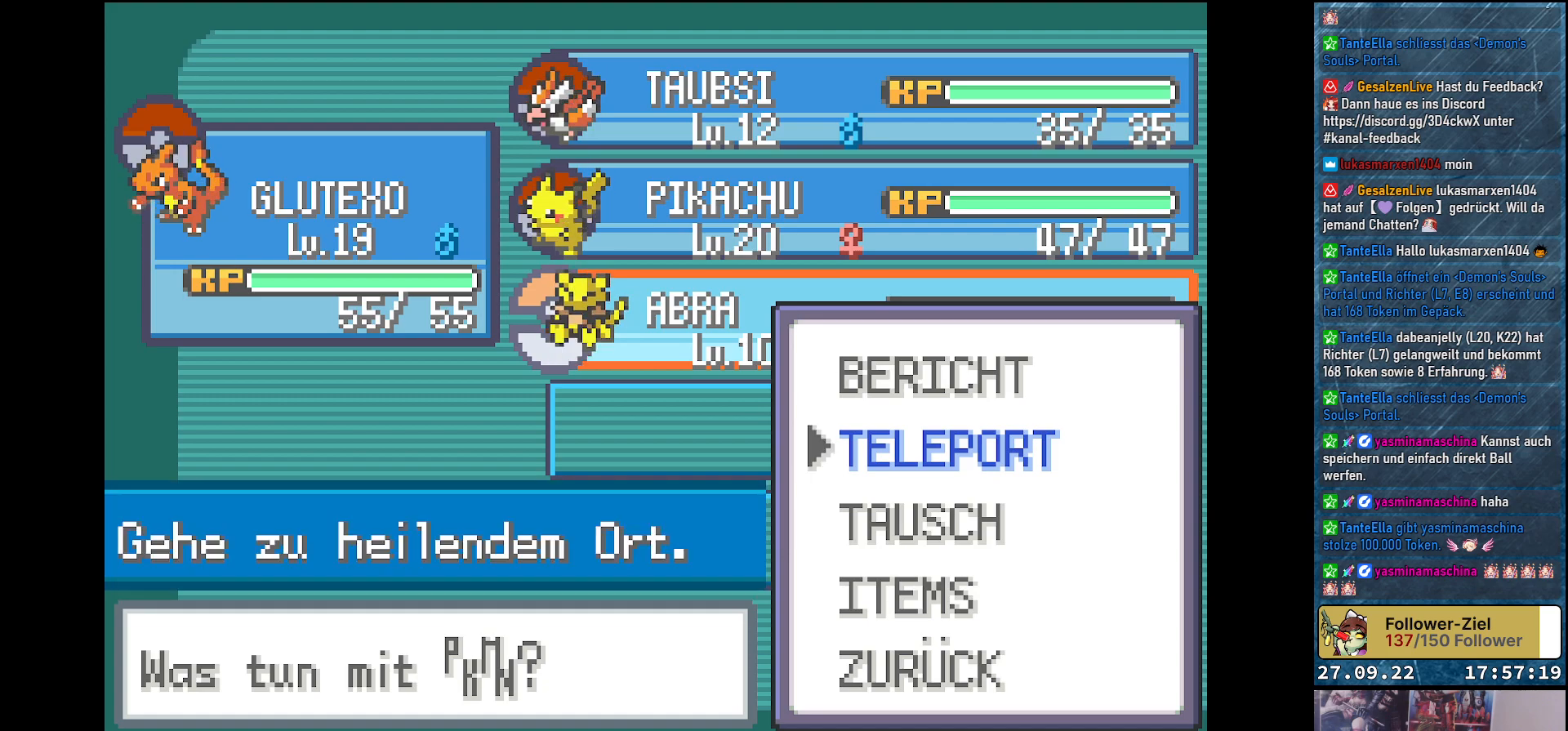
{"buttons": [], "left_stick": "center", "right_stick": "center", "events": [[17, "DPAD_UP", "up"], [100, "DPAD_UP", "down"], [217, "DPAD_UP", "up"], [367, "B", "down"], [401, "B", "up"]]}
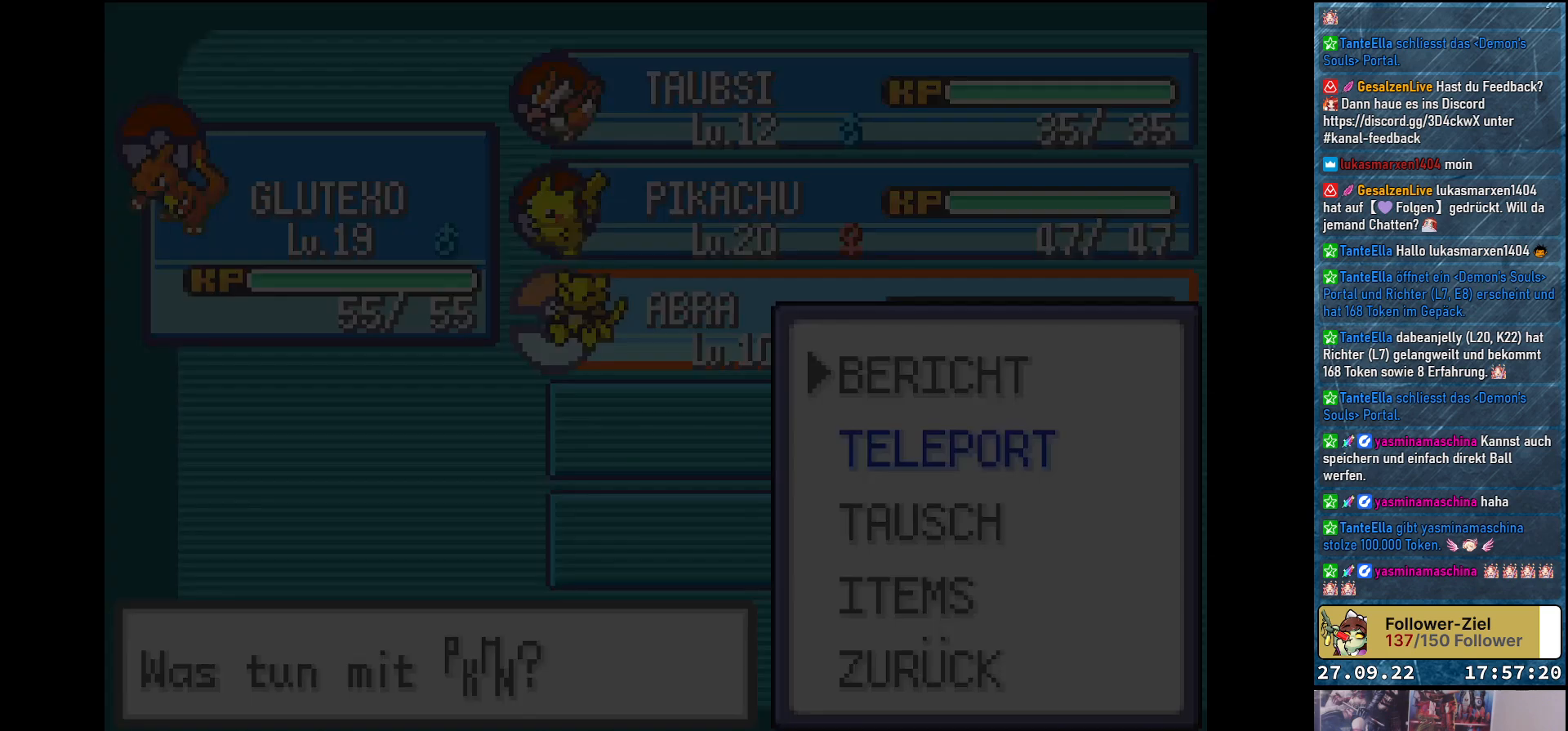
{"buttons": [], "left_stick": "center", "right_stick": "center", "events": []}
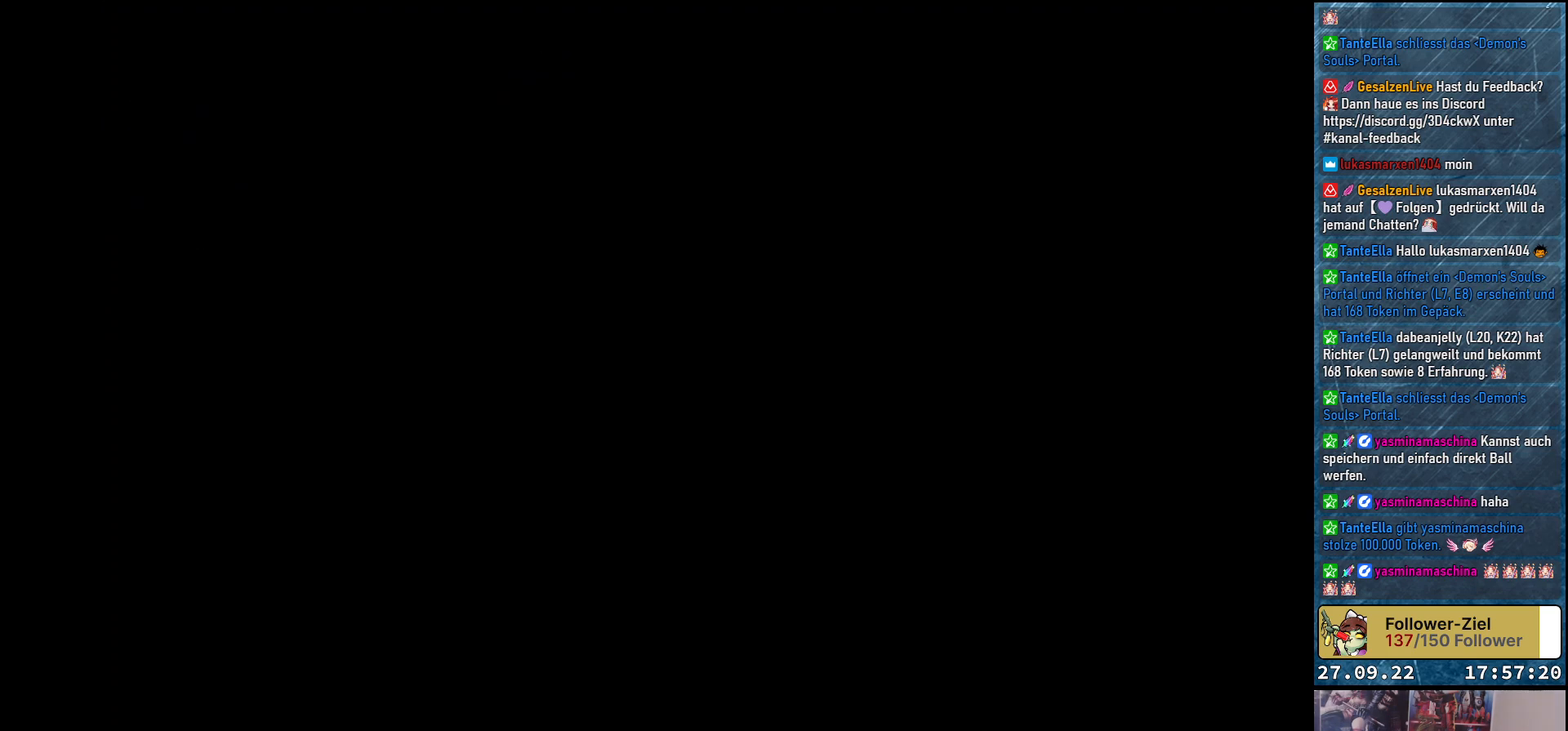
{"buttons": [], "left_stick": "center", "right_stick": "center", "events": []}
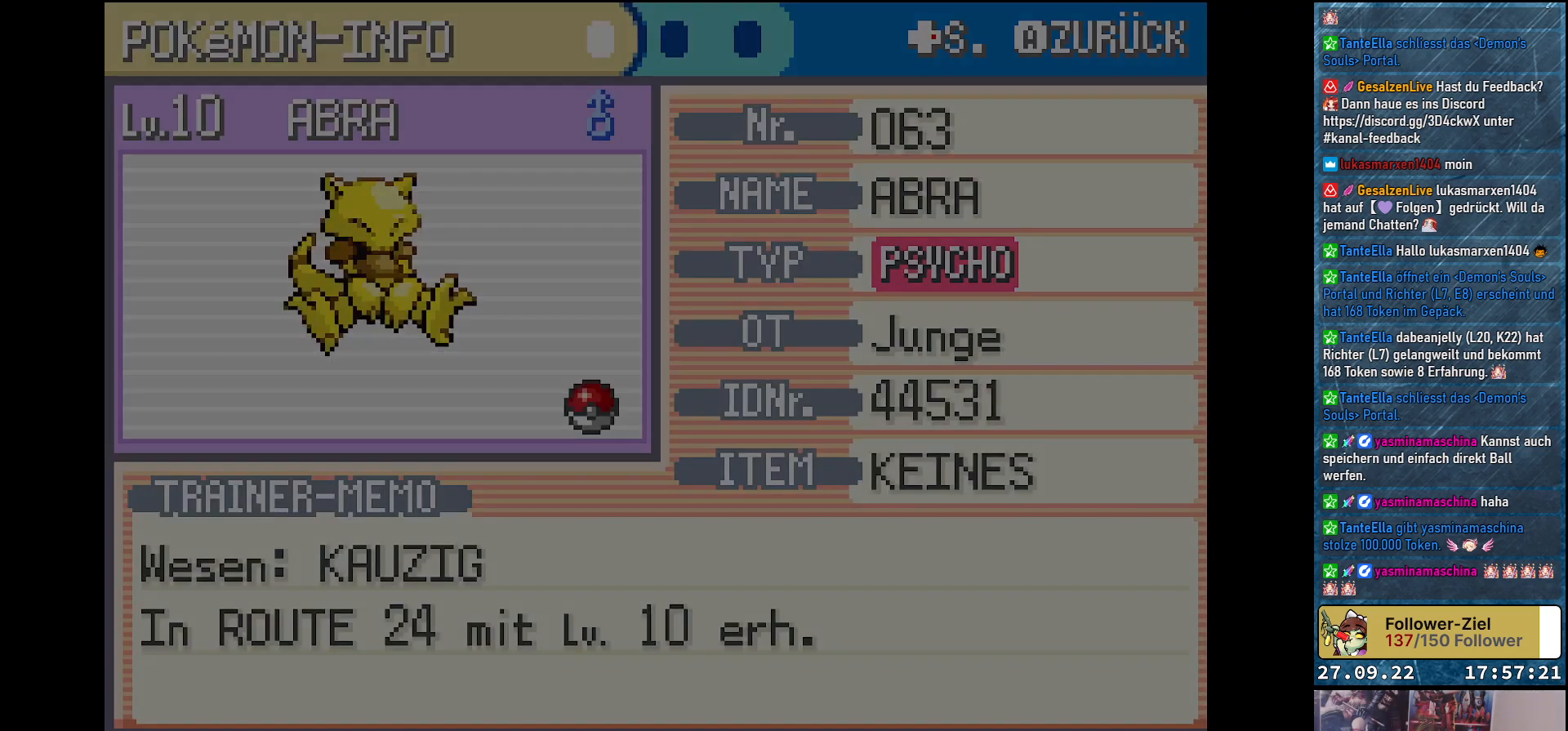
{"buttons": [], "left_stick": "center", "right_stick": "center", "events": []}
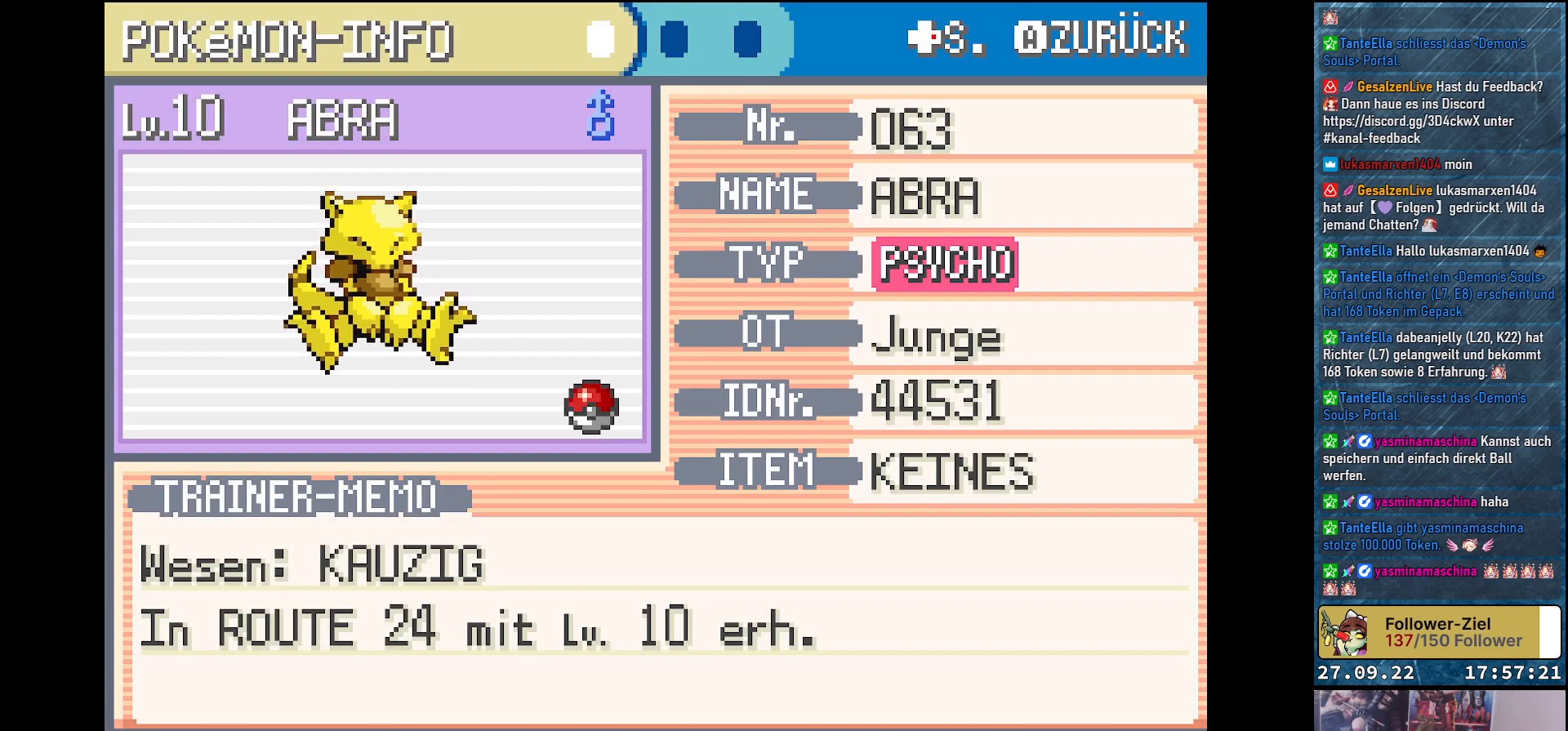
{"buttons": [], "left_stick": "center", "right_stick": "center", "events": []}